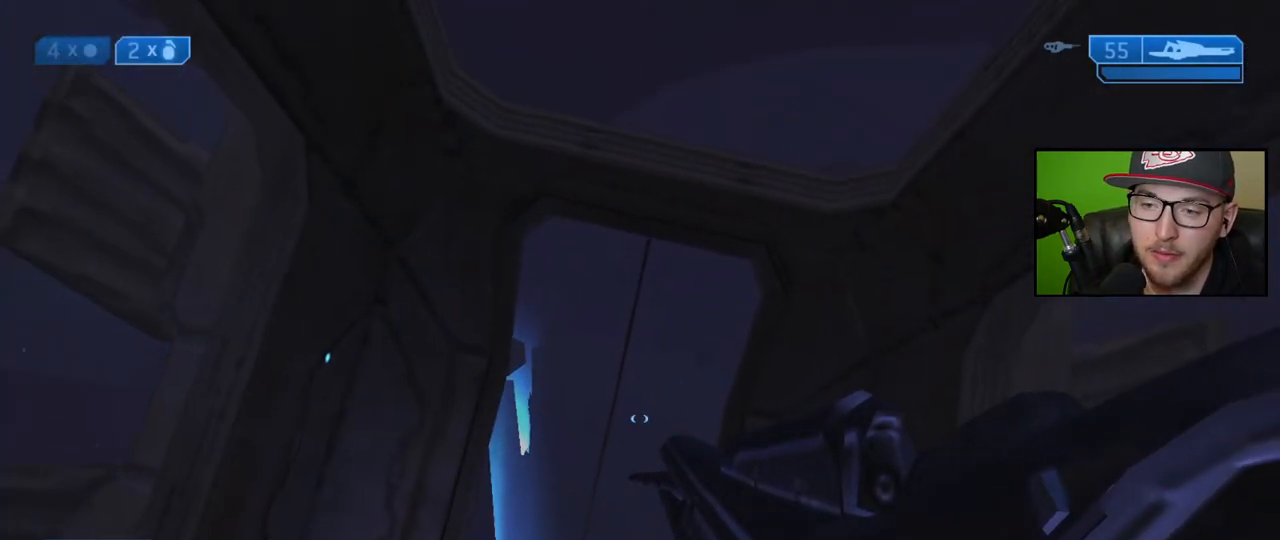
Gameplay with a controller (Xbox layout); each line is a JSON object with the inputs held at the frame after it. "events" lists button and stick changes between this image and that frame as [ms after this image, input, new state], when the widget could be followed in between.
{"buttons": [], "left_stick": "center", "right_stick": "up", "events": [[367, "right_stick", "up"]]}
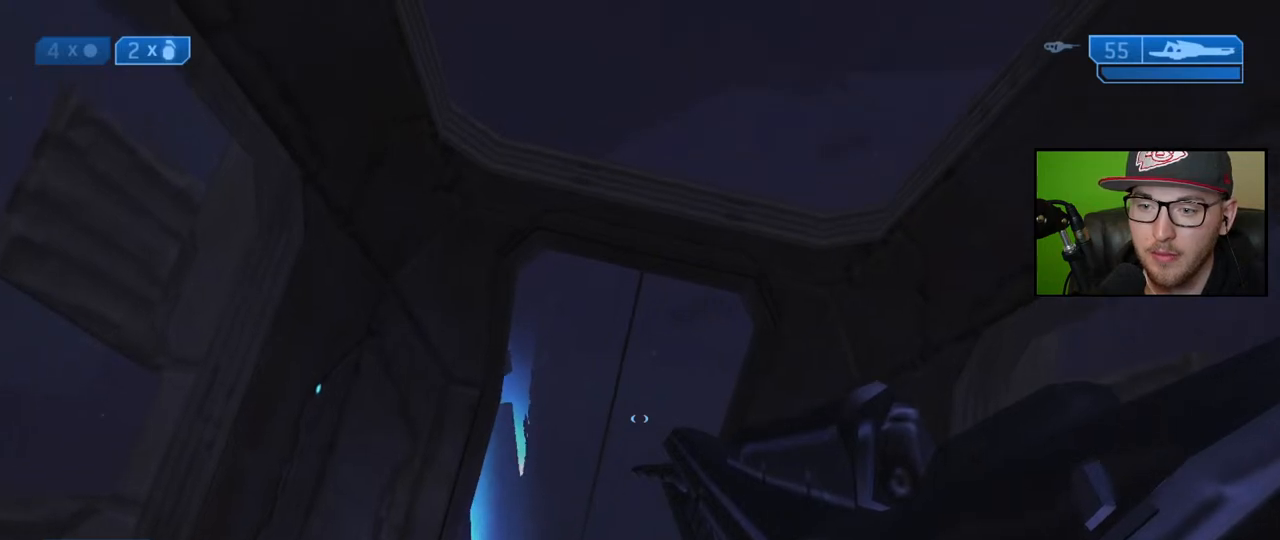
{"buttons": [], "left_stick": "center", "right_stick": "right", "events": [[183, "right_stick", "up-right"], [450, "right_stick", "right"]]}
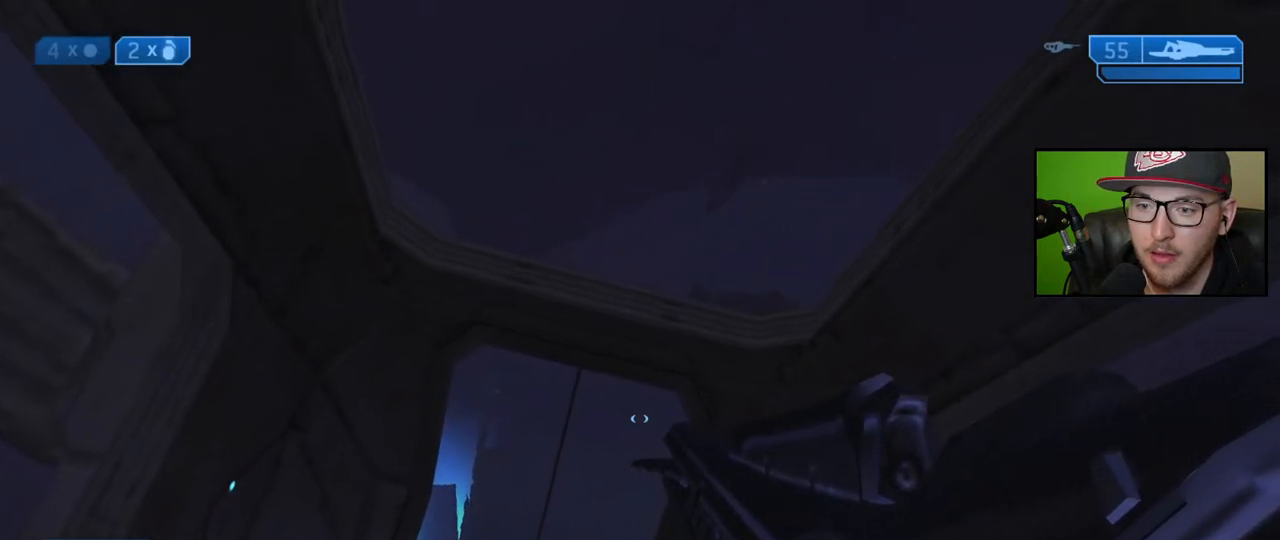
{"buttons": [], "left_stick": "center", "right_stick": "down", "events": [[100, "right_stick", "down-right"], [217, "right_stick", "down"]]}
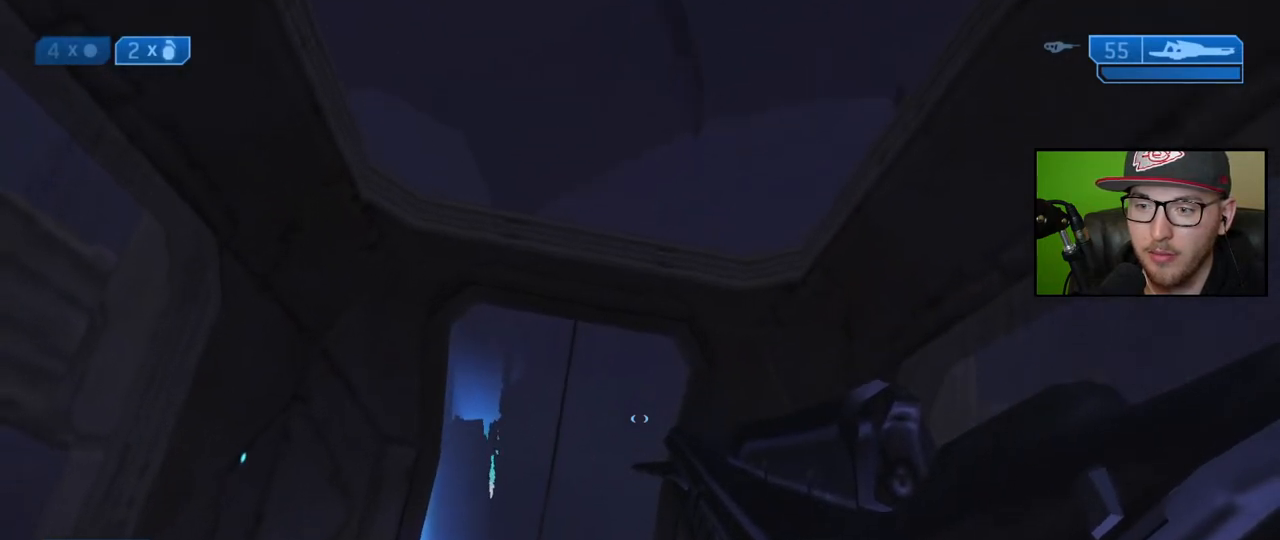
{"buttons": [], "left_stick": "center", "right_stick": "down-left", "events": [[367, "right_stick", "down-left"]]}
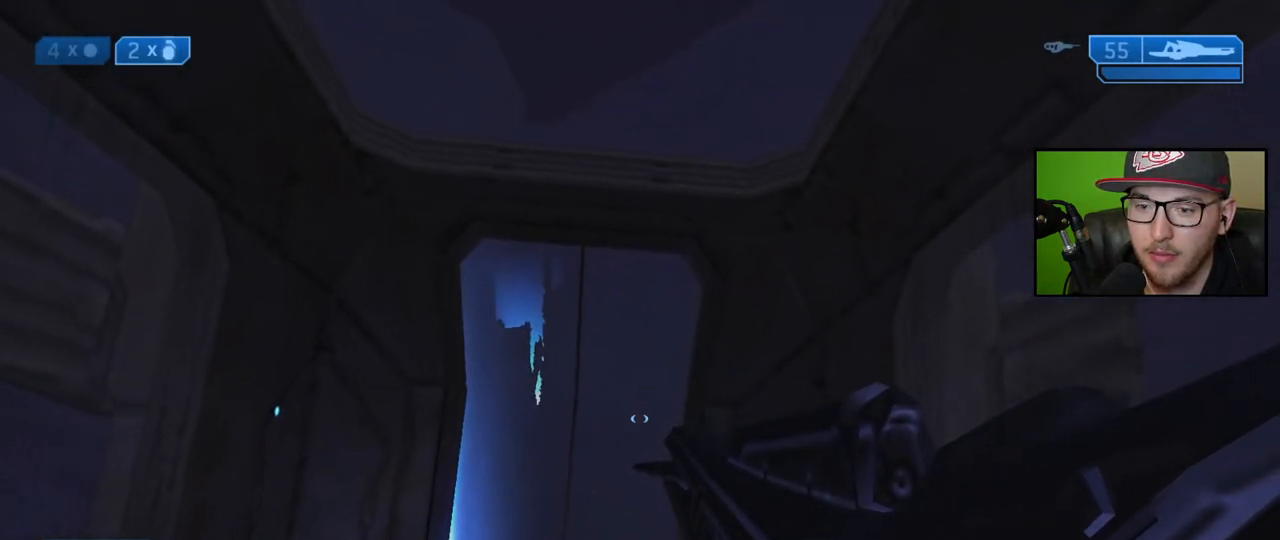
{"buttons": [], "left_stick": "center", "right_stick": "left", "events": [[17, "right_stick", "center"], [283, "right_stick", "up-left"], [500, "right_stick", "left"]]}
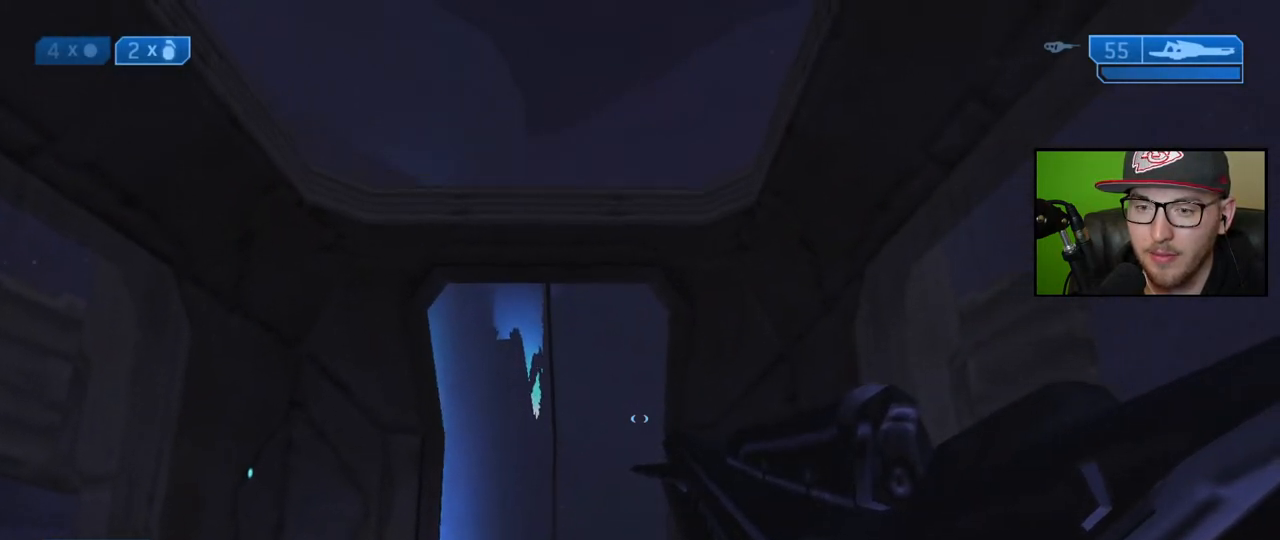
{"buttons": [], "left_stick": "center", "right_stick": "down", "events": [[133, "right_stick", "down-left"], [300, "right_stick", "center"], [383, "right_stick", "down"]]}
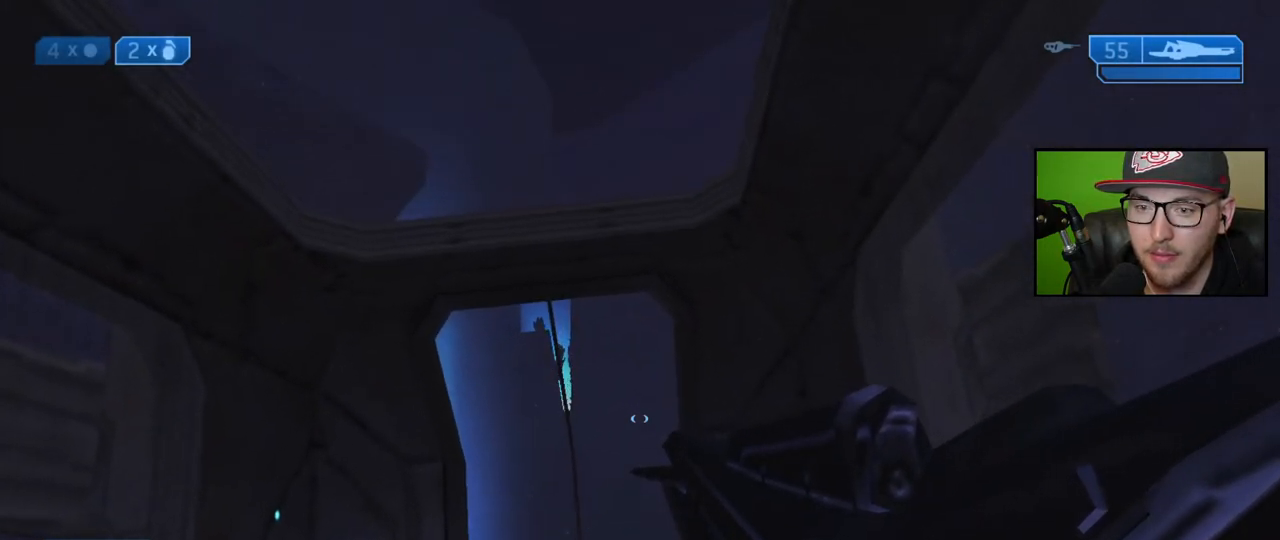
{"buttons": [], "left_stick": "center", "right_stick": "down", "events": []}
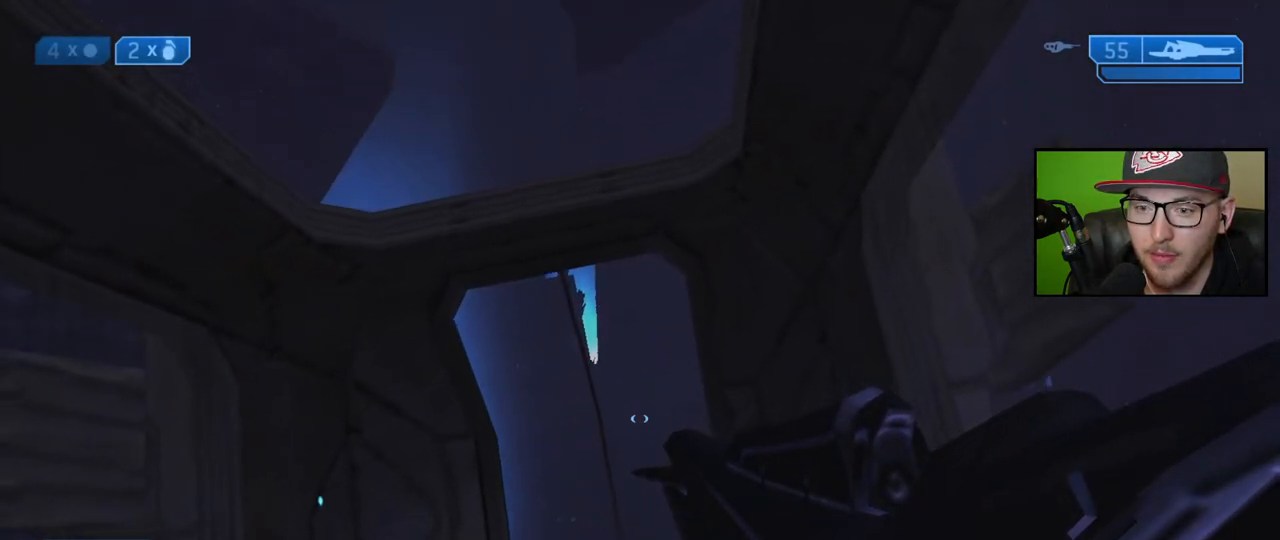
{"buttons": [], "left_stick": "center", "right_stick": "center", "events": [[167, "right_stick", "center"]]}
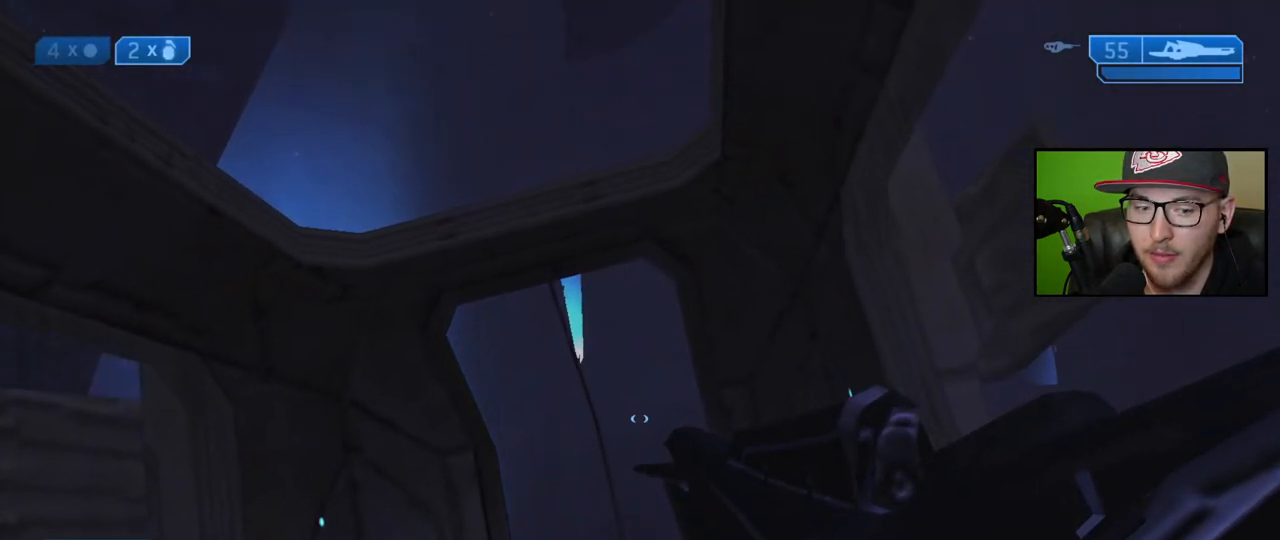
{"buttons": [], "left_stick": "center", "right_stick": "center", "events": []}
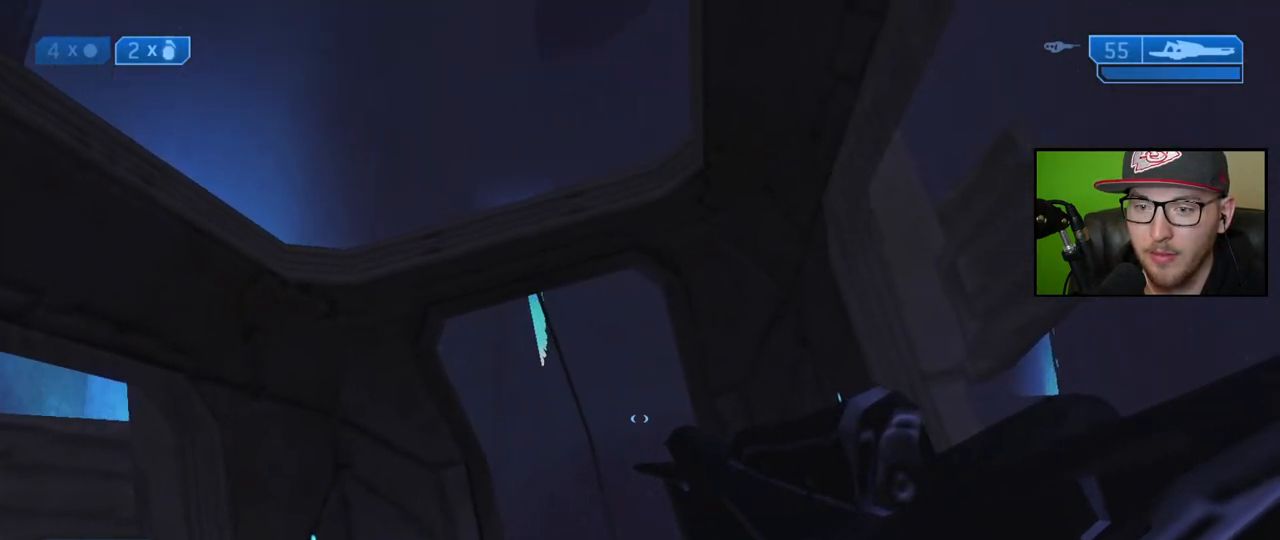
{"buttons": [], "left_stick": "center", "right_stick": "down", "events": [[150, "right_stick", "down"]]}
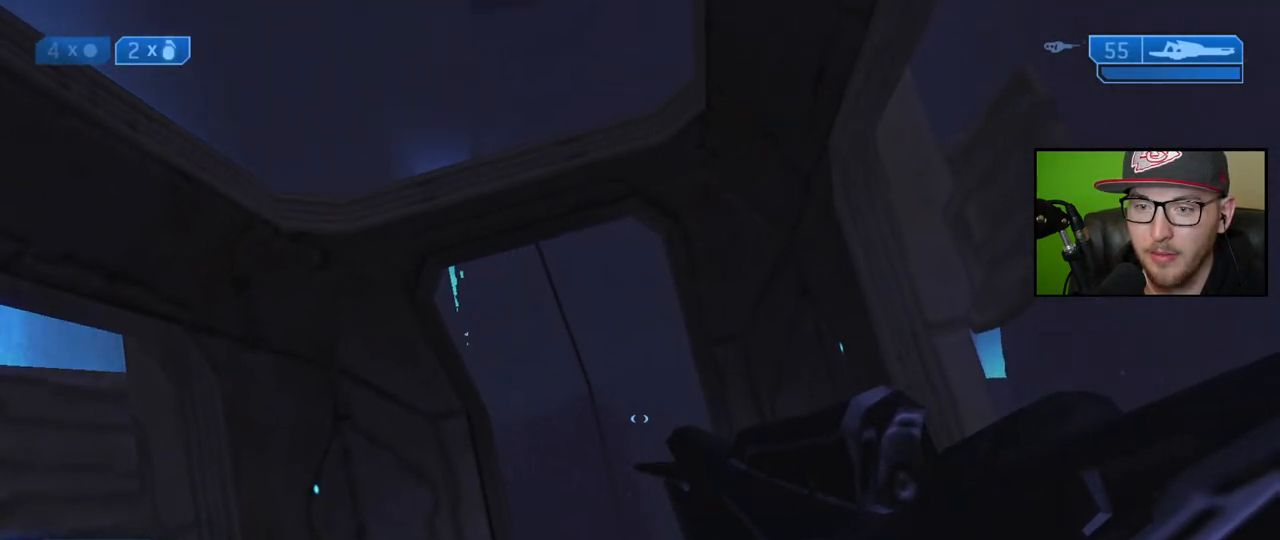
{"buttons": [], "left_stick": "center", "right_stick": "up-right", "events": [[50, "right_stick", "center"], [250, "right_stick", "right"], [300, "right_stick", "up-right"]]}
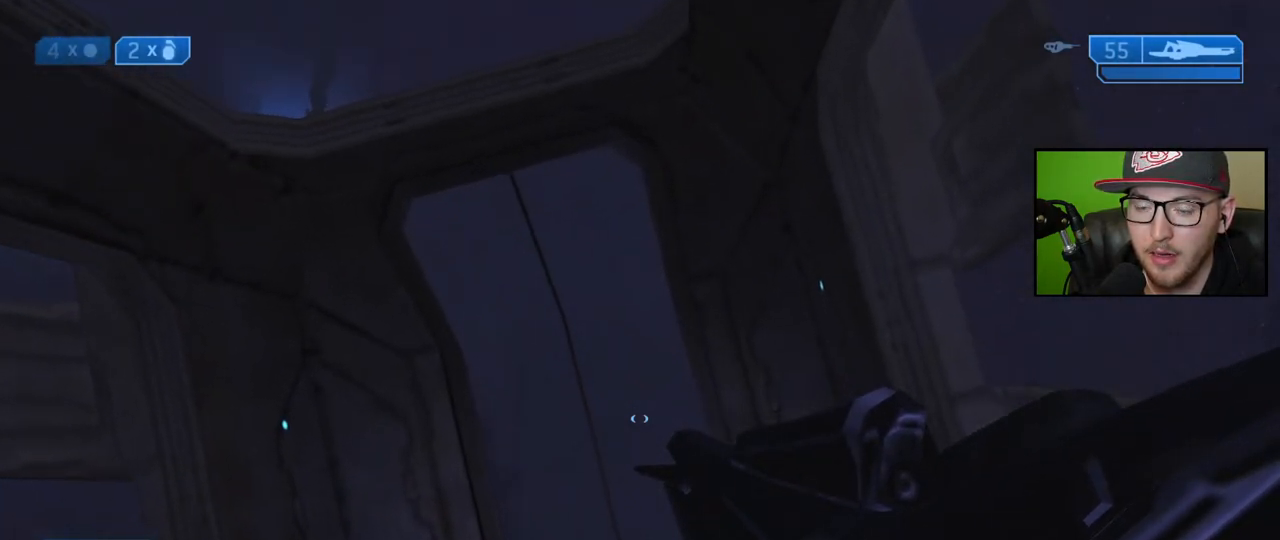
{"buttons": [], "left_stick": "center", "right_stick": "up", "events": [[350, "right_stick", "up"]]}
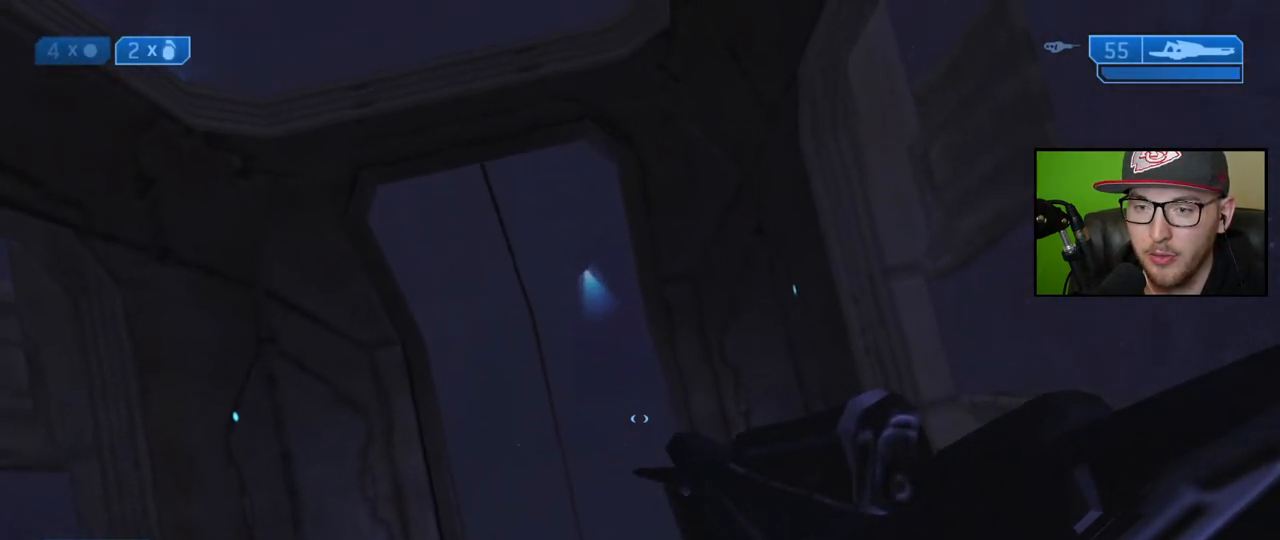
{"buttons": [], "left_stick": "center", "right_stick": "up", "events": []}
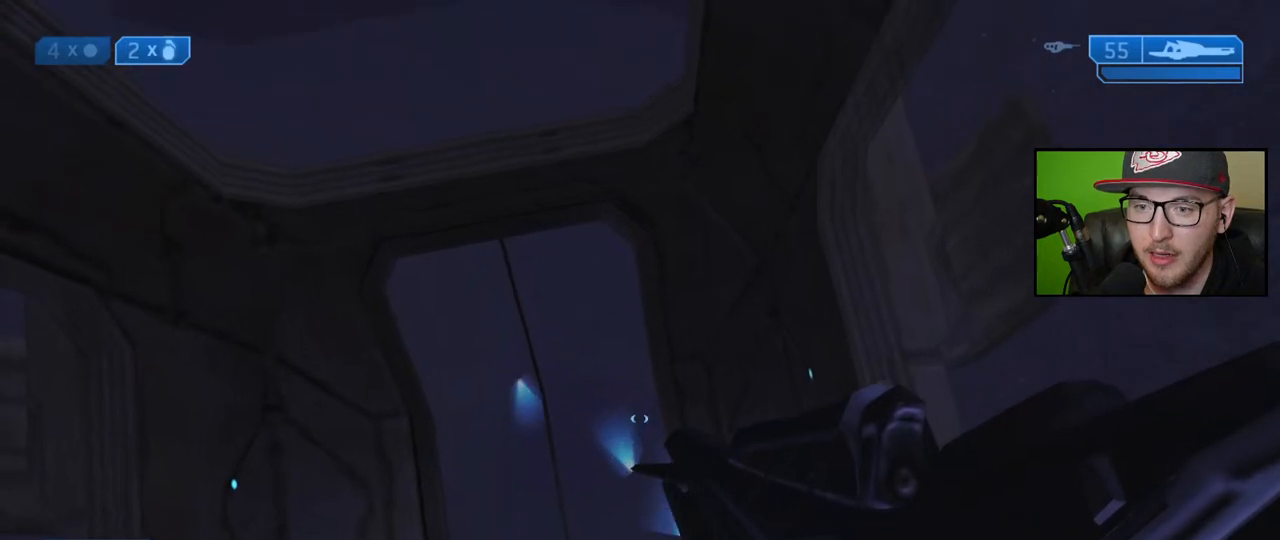
{"buttons": [], "left_stick": "center", "right_stick": "up-left", "events": [[33, "right_stick", "up-left"]]}
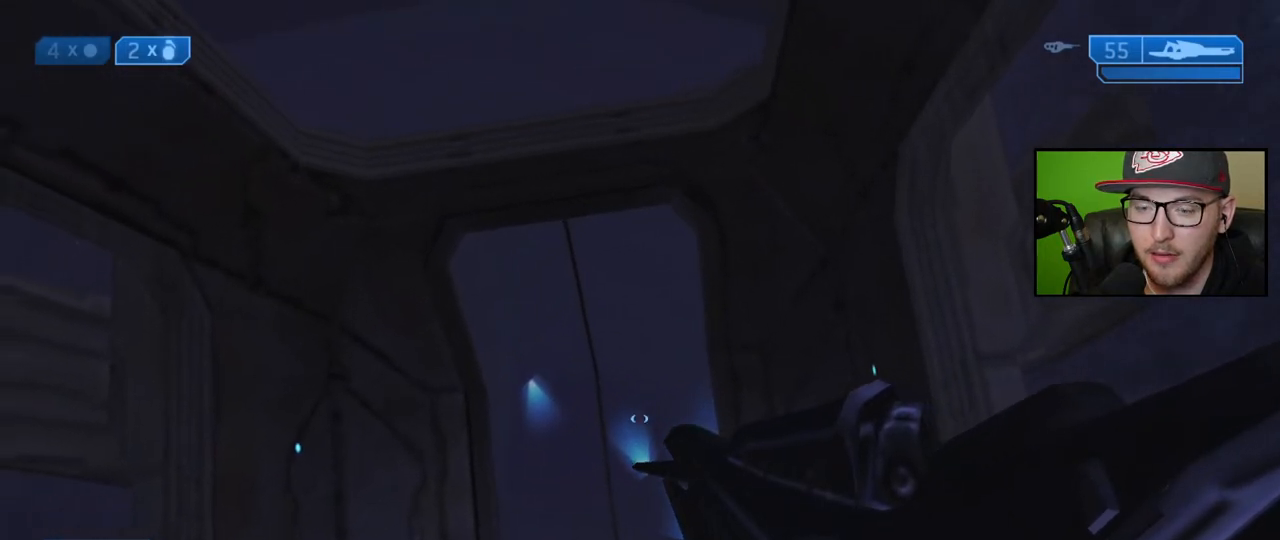
{"buttons": [], "left_stick": "center", "right_stick": "center", "events": [[100, "right_stick", "center"]]}
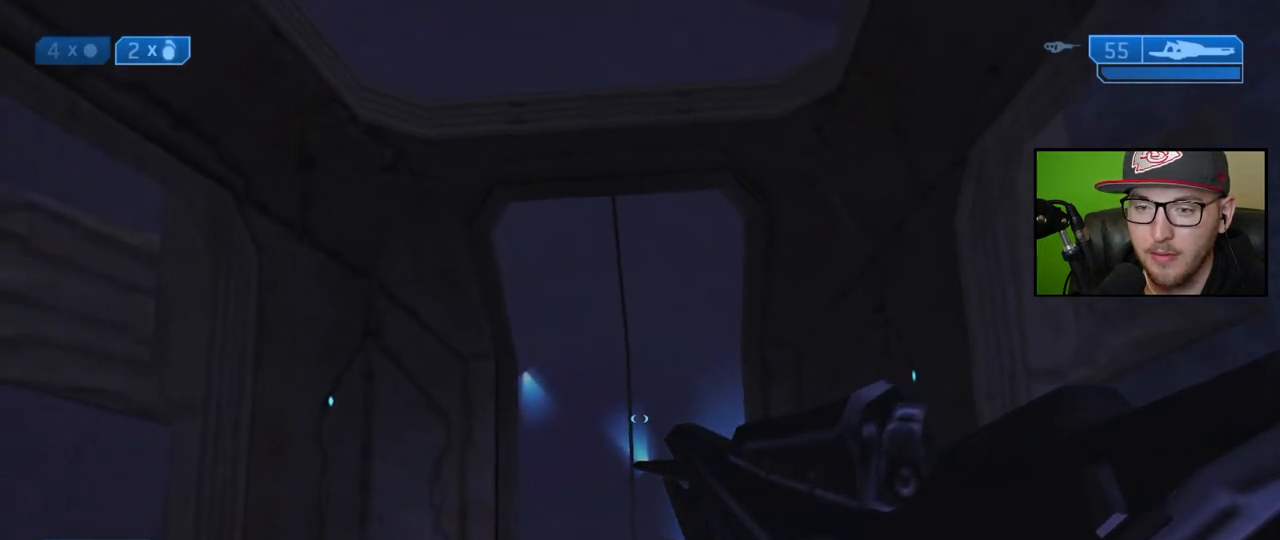
{"buttons": [], "left_stick": "center", "right_stick": "up-right", "events": [[17, "right_stick", "up-right"]]}
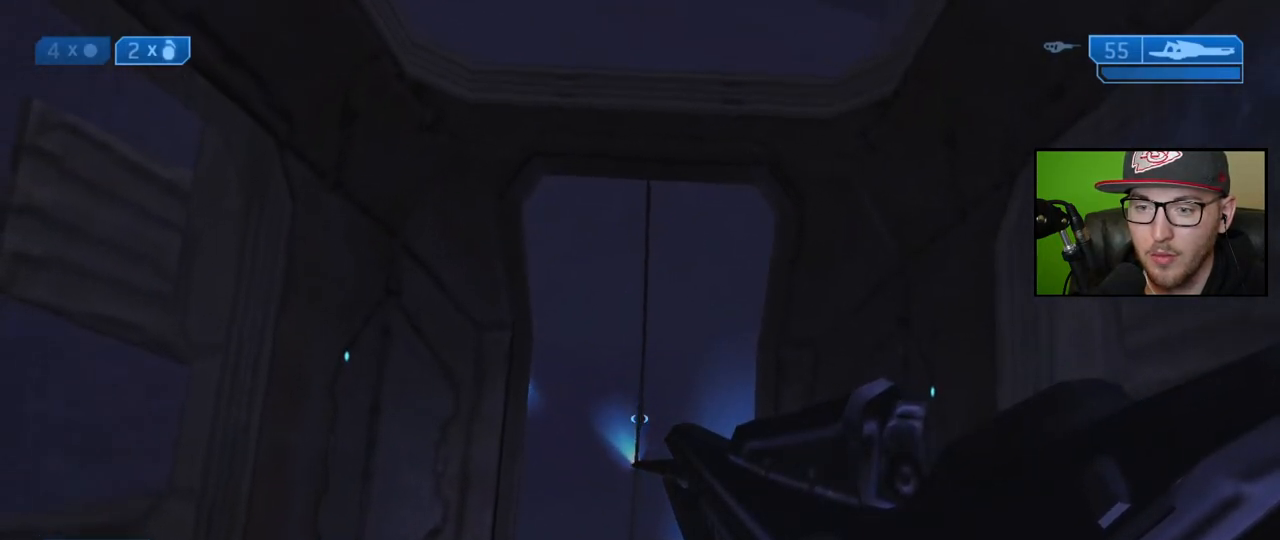
{"buttons": [], "left_stick": "center", "right_stick": "up-right", "events": []}
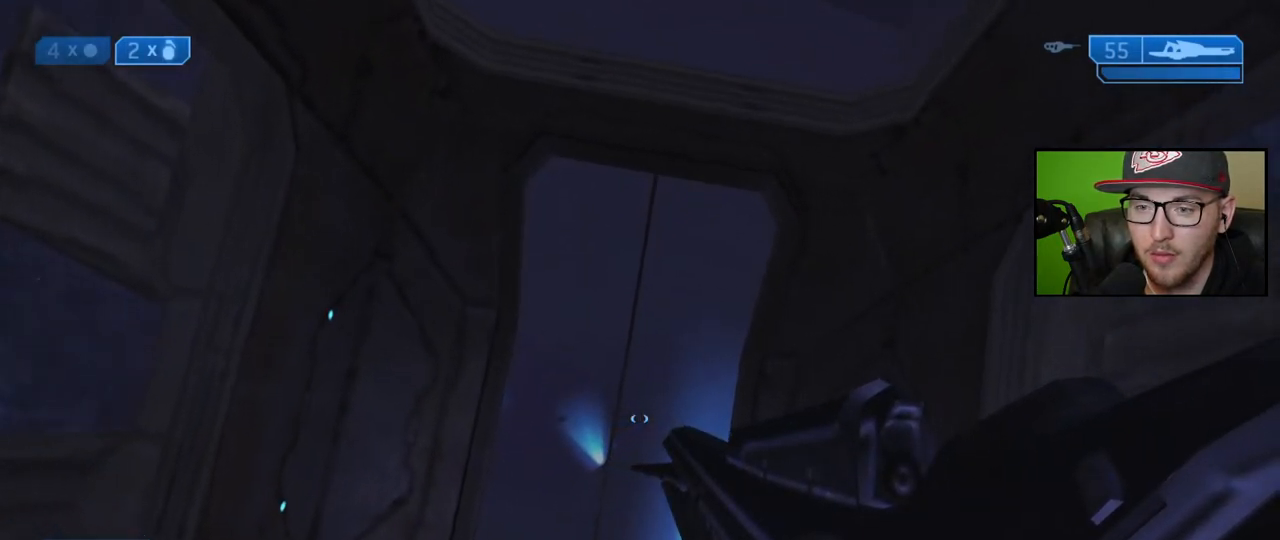
{"buttons": [], "left_stick": "center", "right_stick": "up-right", "events": []}
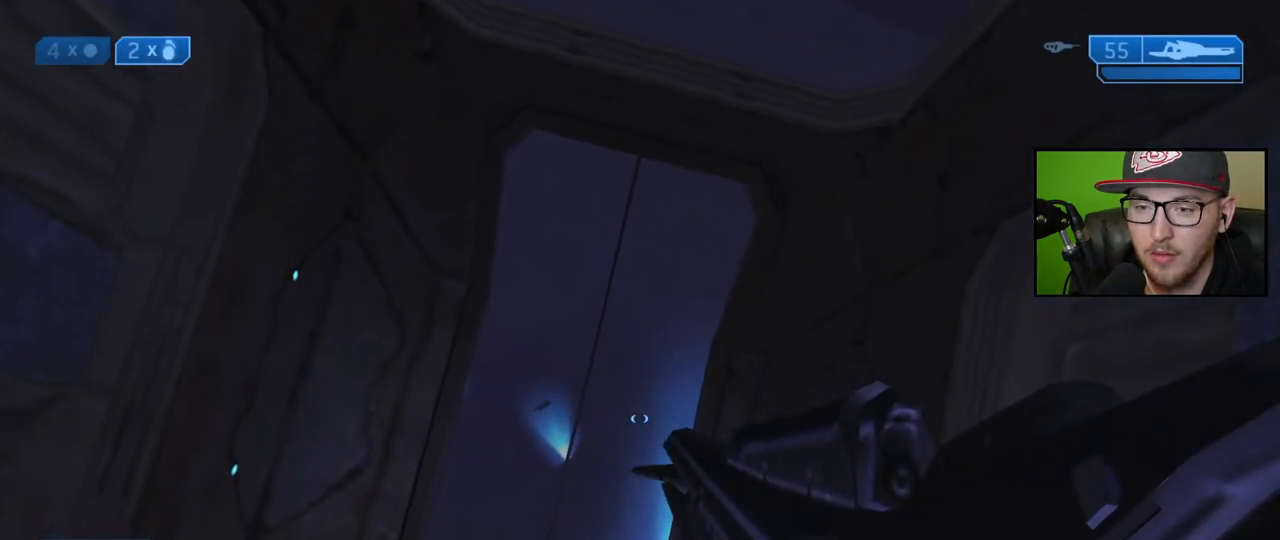
{"buttons": [], "left_stick": "center", "right_stick": "up", "events": [[67, "right_stick", "center"], [400, "right_stick", "up"]]}
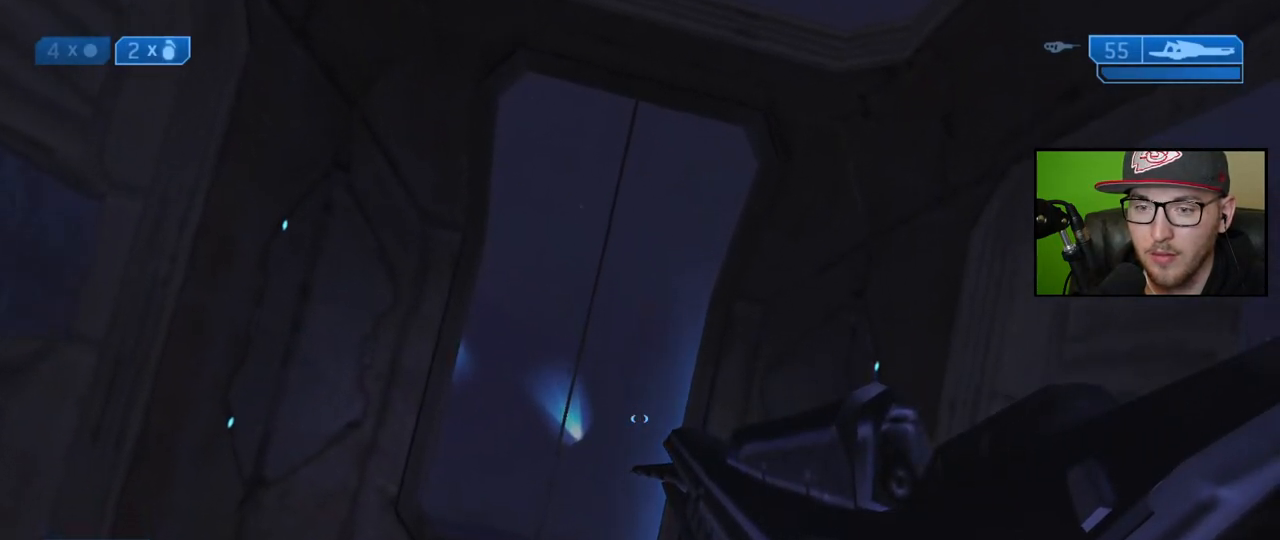
{"buttons": [], "left_stick": "center", "right_stick": "up", "events": []}
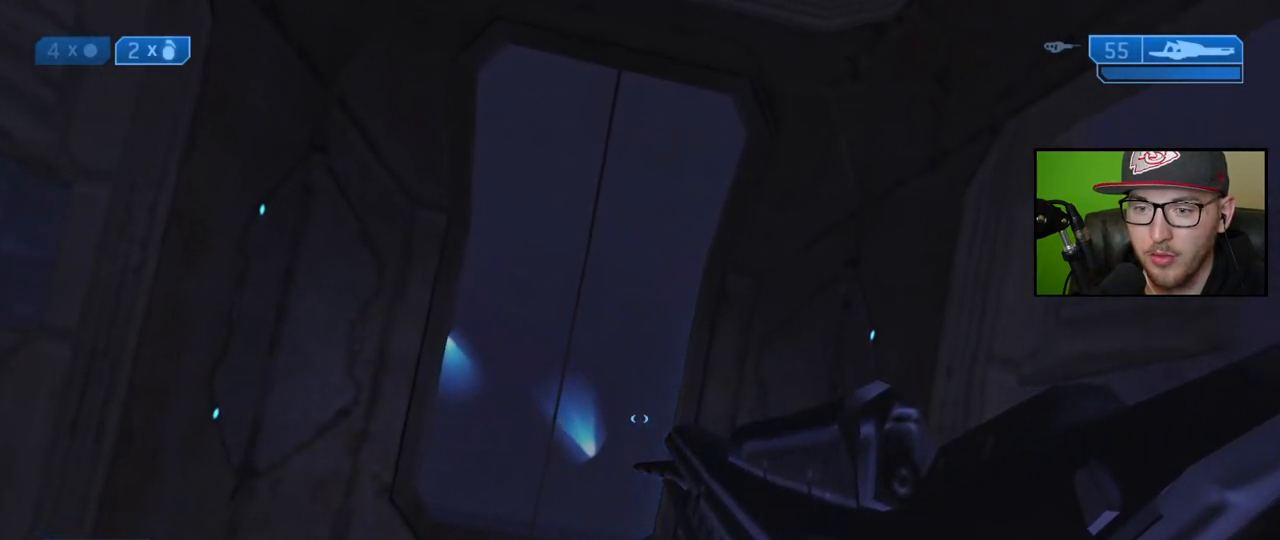
{"buttons": [], "left_stick": "center", "right_stick": "up", "events": []}
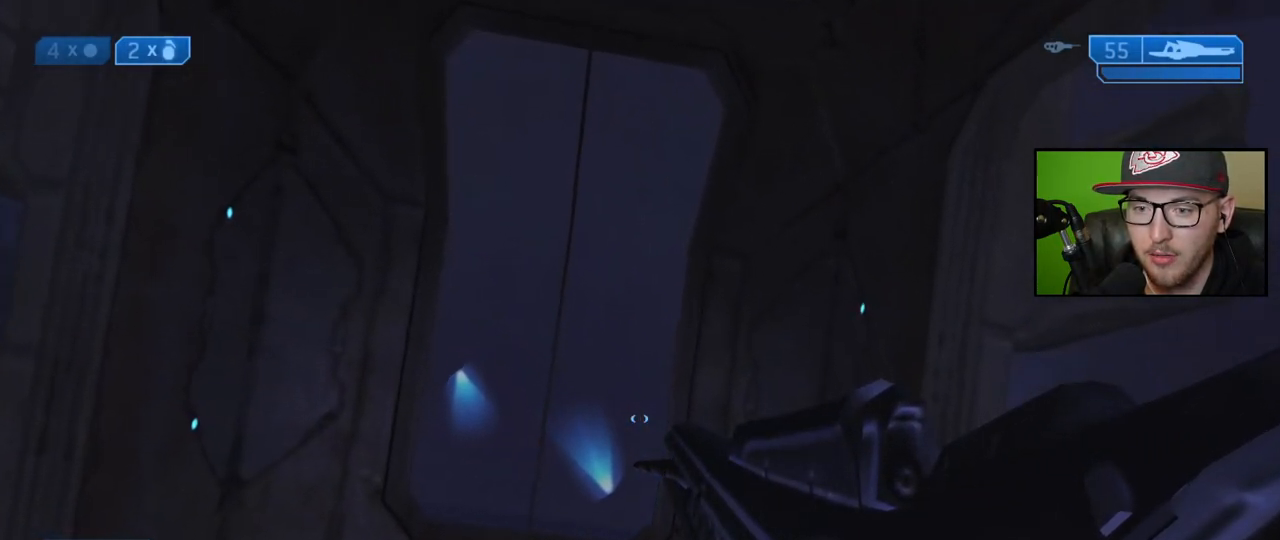
{"buttons": [], "left_stick": "center", "right_stick": "up", "events": []}
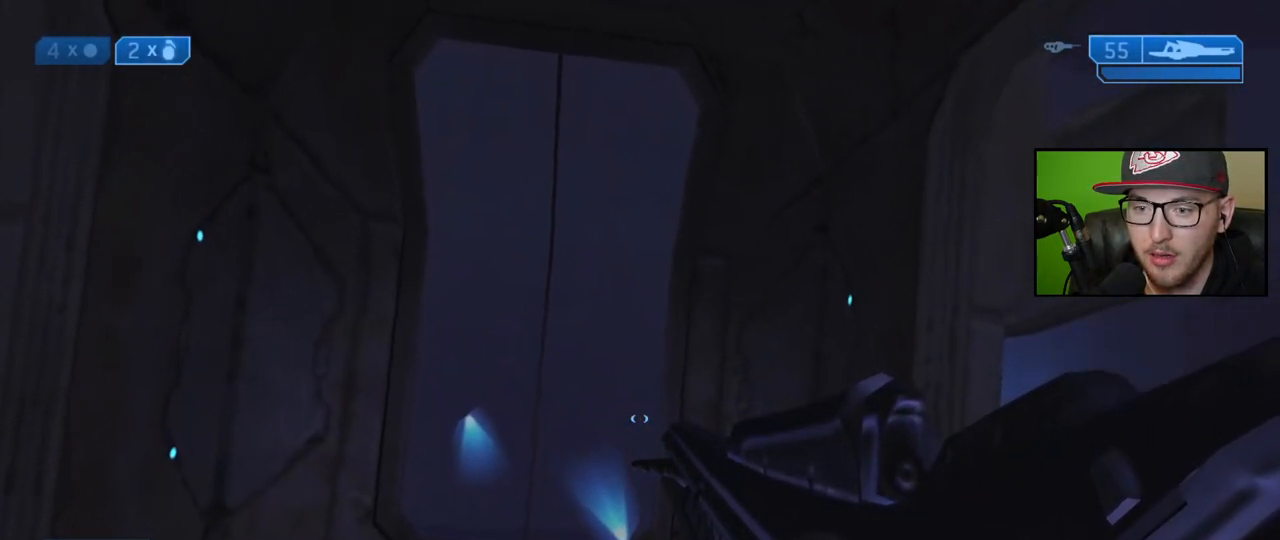
{"buttons": [], "left_stick": "center", "right_stick": "up", "events": []}
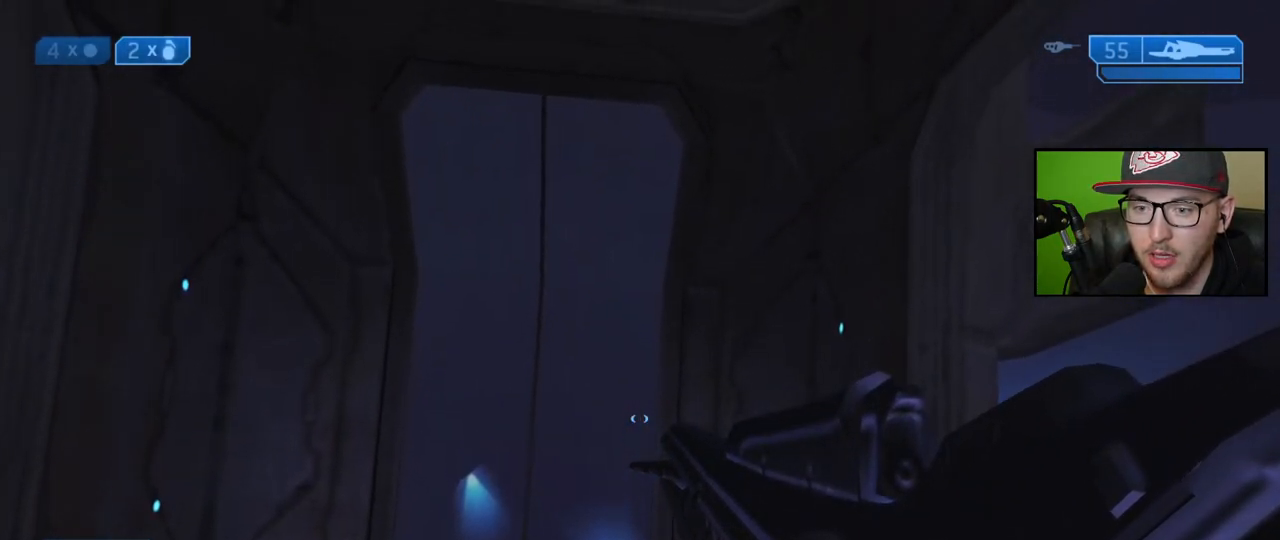
{"buttons": [], "left_stick": "center", "right_stick": "up-left", "events": [[67, "right_stick", "center"], [367, "right_stick", "up-left"]]}
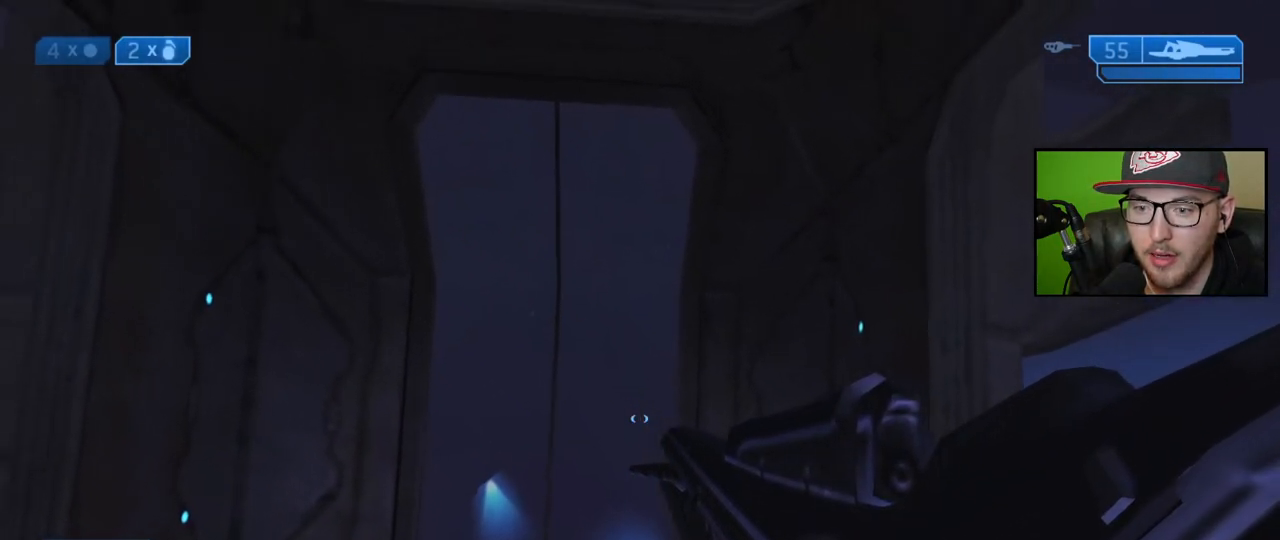
{"buttons": [], "left_stick": "center", "right_stick": "center", "events": [[350, "right_stick", "center"]]}
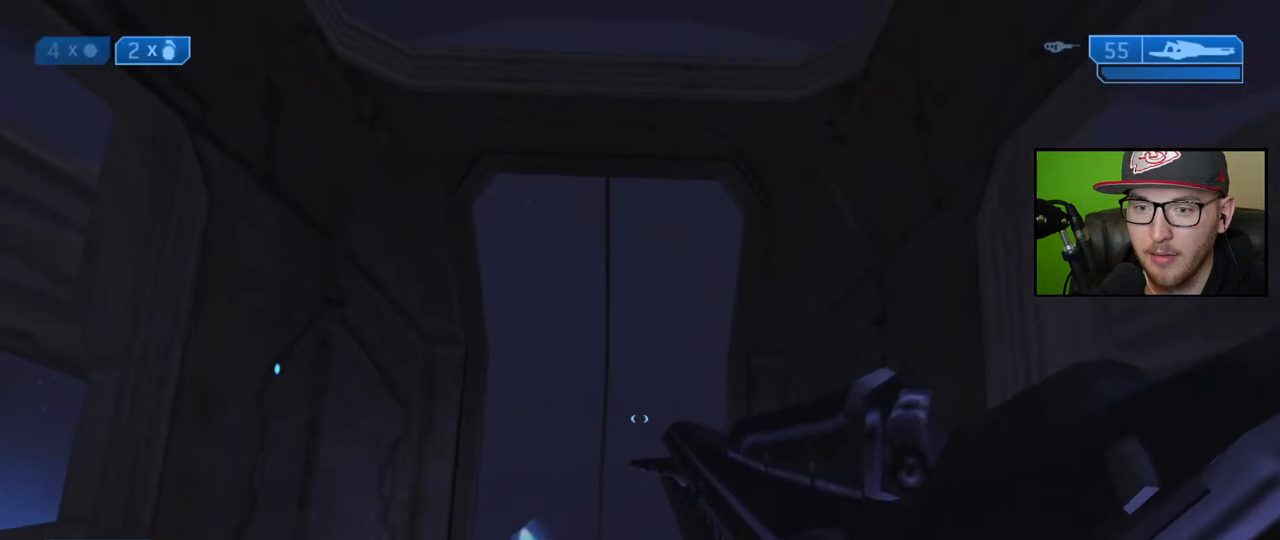
{"buttons": [], "left_stick": "center", "right_stick": "down", "events": [[400, "right_stick", "down"]]}
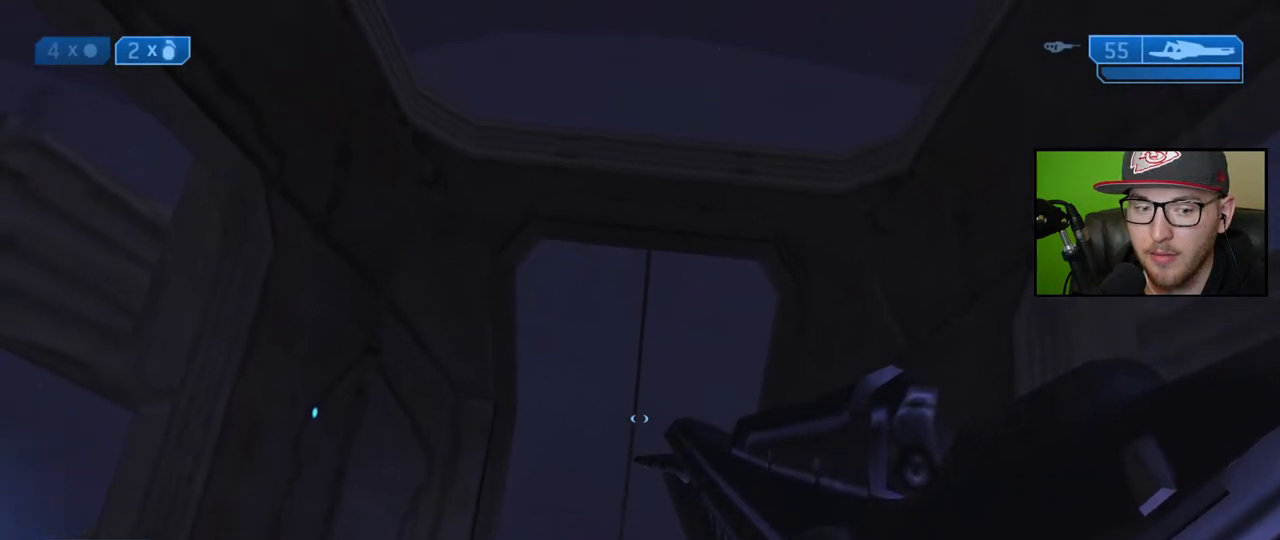
{"buttons": [], "left_stick": "center", "right_stick": "down-right", "events": [[83, "right_stick", "down-right"]]}
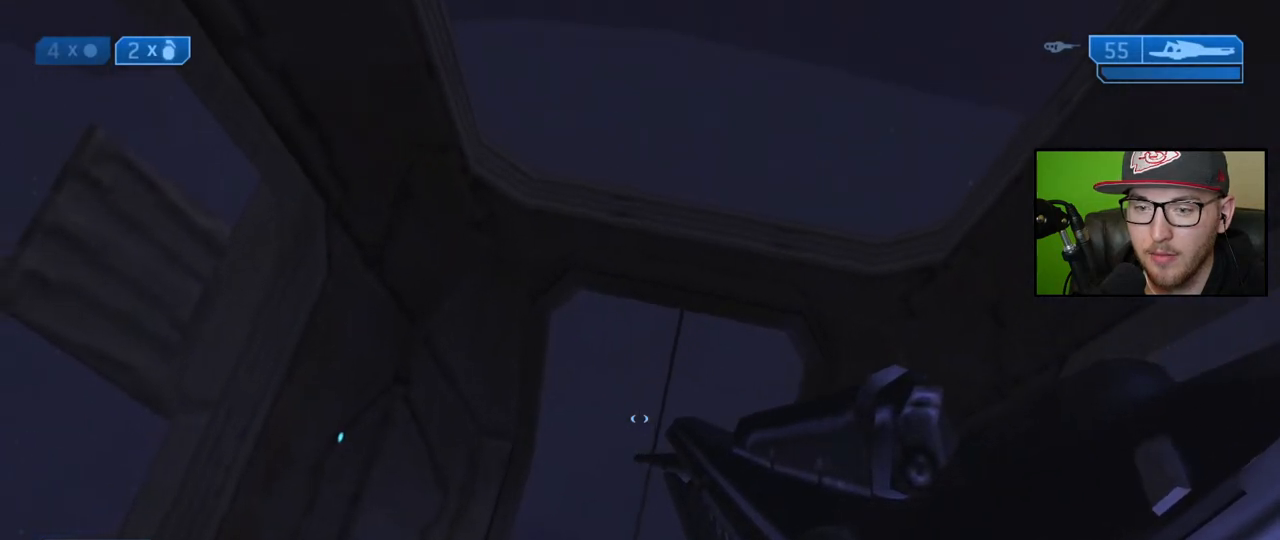
{"buttons": [], "left_stick": "center", "right_stick": "down", "events": [[317, "right_stick", "down"]]}
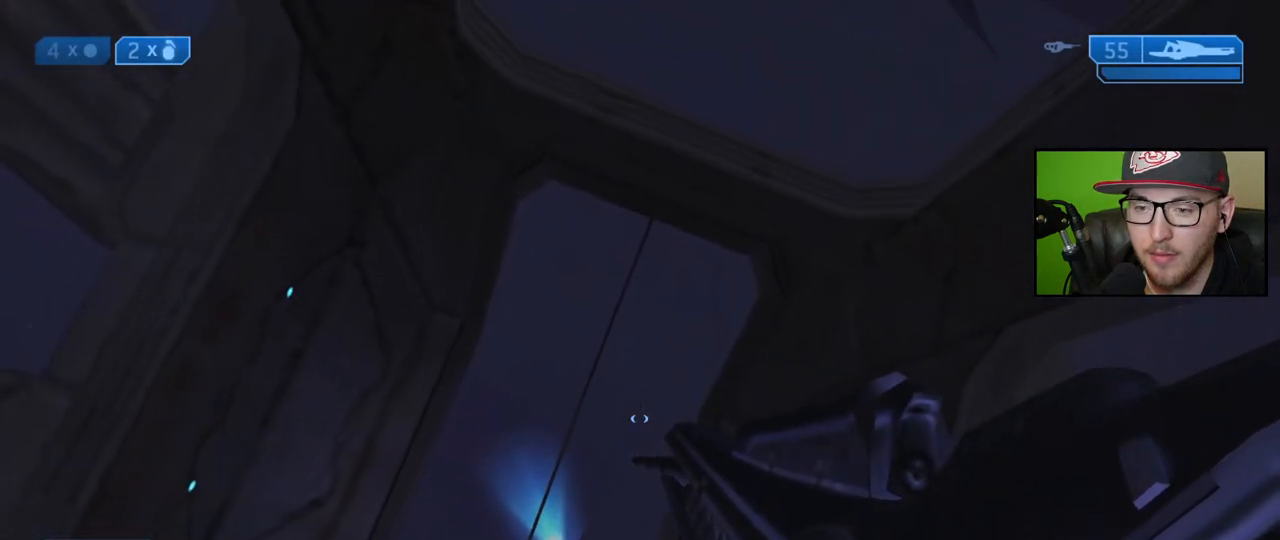
{"buttons": [], "left_stick": "center", "right_stick": "down", "events": []}
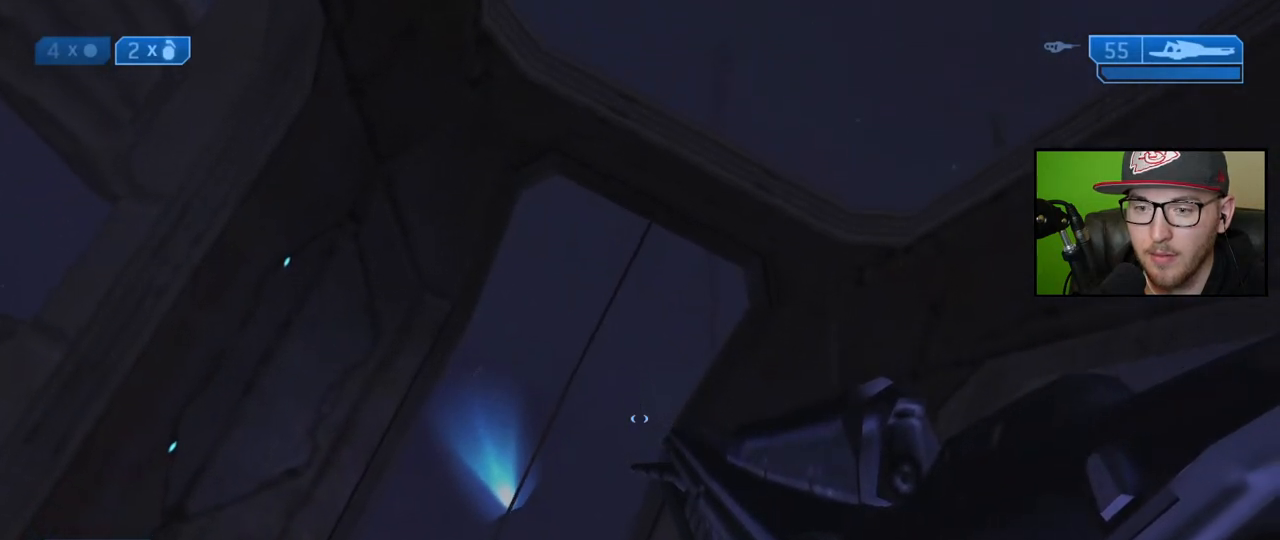
{"buttons": [], "left_stick": "center", "right_stick": "up-left", "events": [[333, "right_stick", "center"], [467, "right_stick", "up-left"]]}